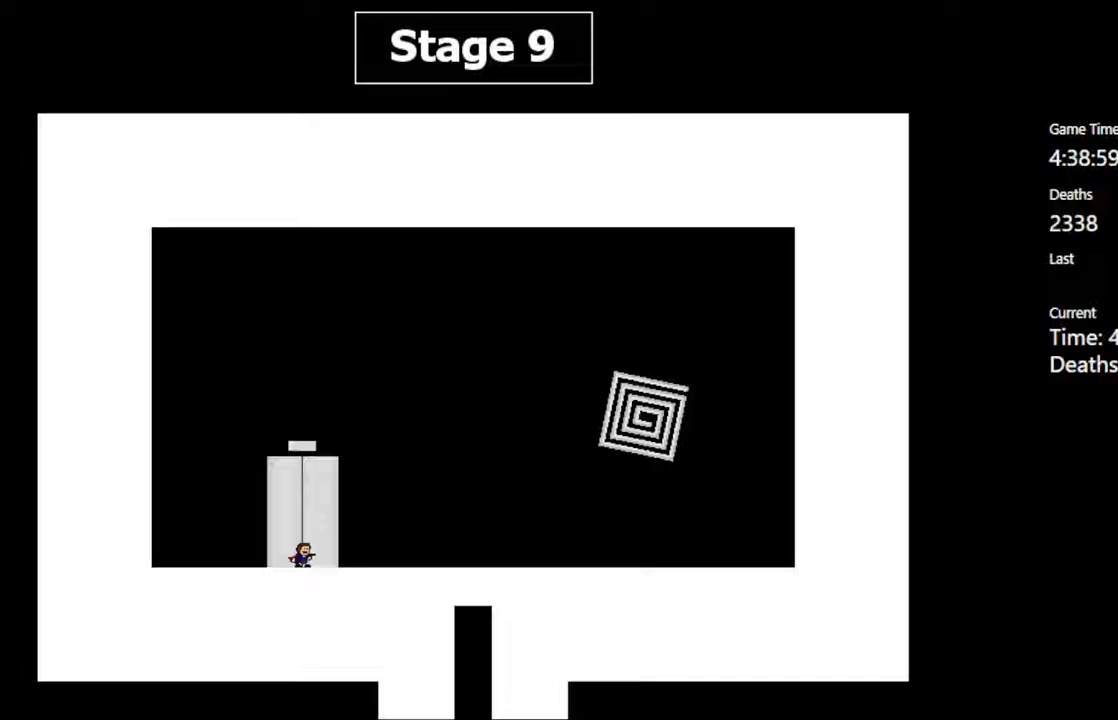
Gameplay with keyboard; each line is a JSON object with the keys held at the frame after it. "events" lists presses ("down") and releases ("up") of "c", "ctrl", "down", "left", "r", "right", "shift_l", "shift_r", "up", "v", "x" and "z" between this image and that frame as [ms after this image, input, new state], when the widget could be followed in between. No other keys are recorded. Mouse input is not recorded.
{"keys": [], "events": []}
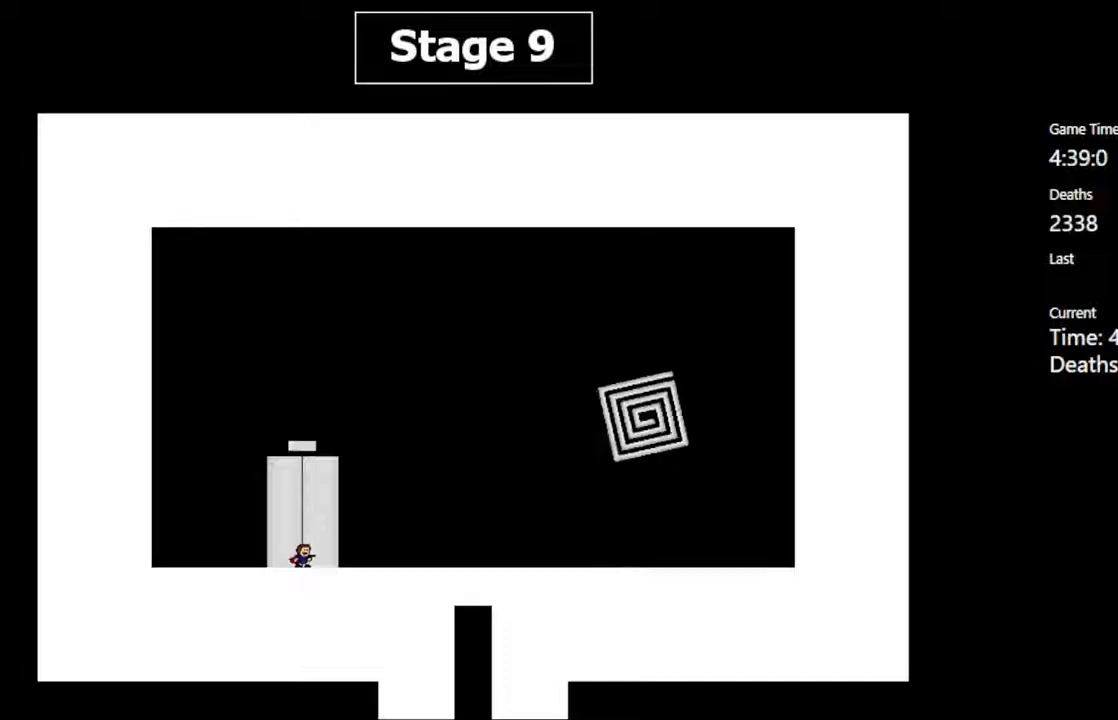
{"keys": [], "events": []}
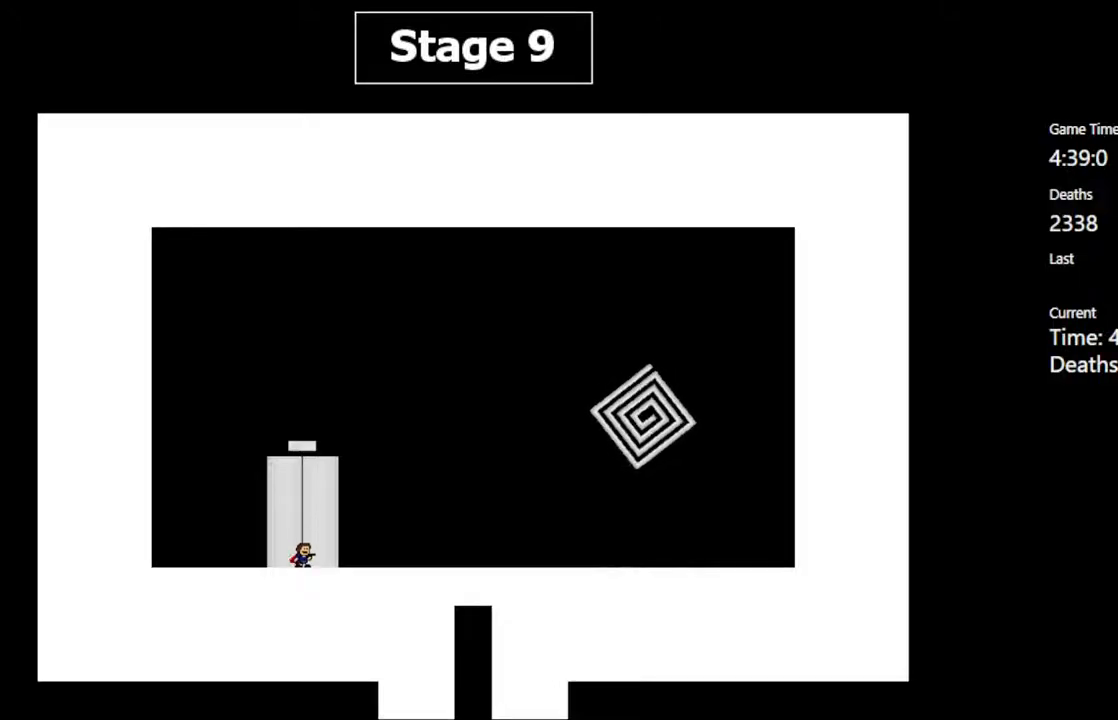
{"keys": [], "events": []}
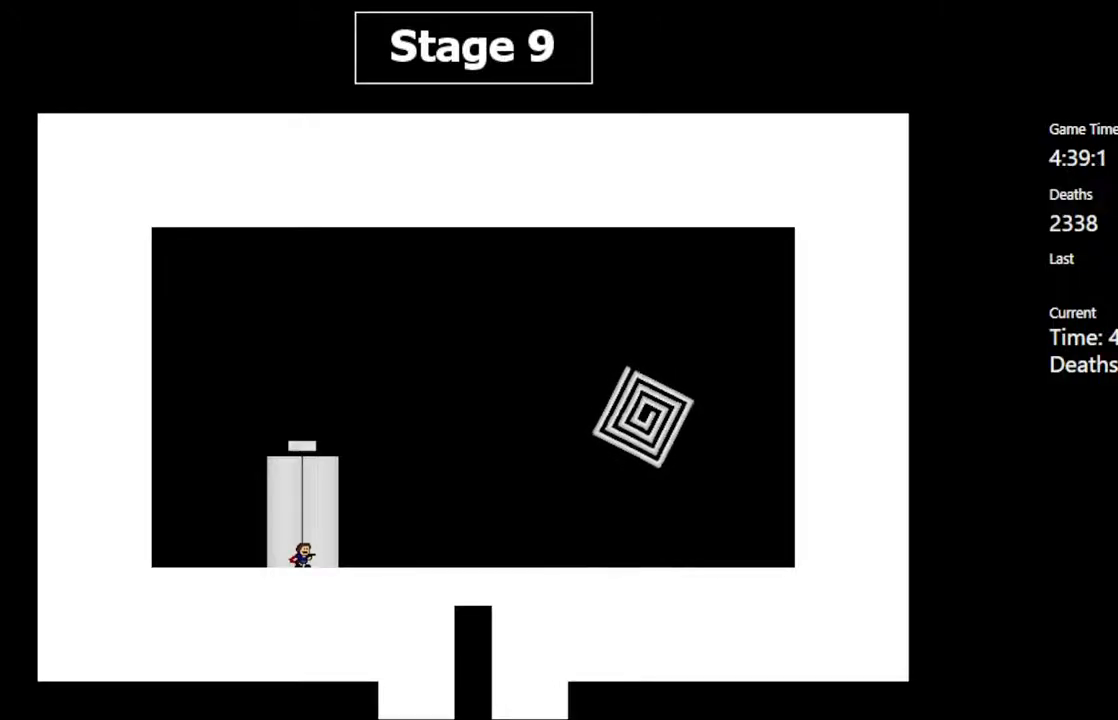
{"keys": [], "events": []}
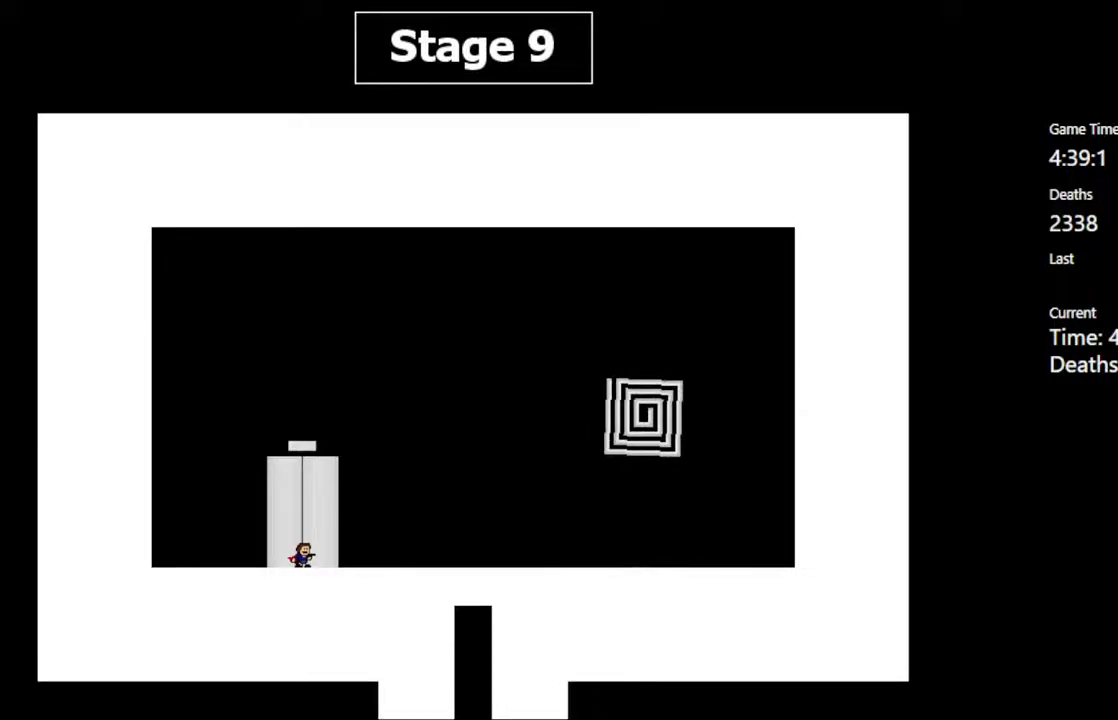
{"keys": ["right"], "events": [[83, "right", "down"]]}
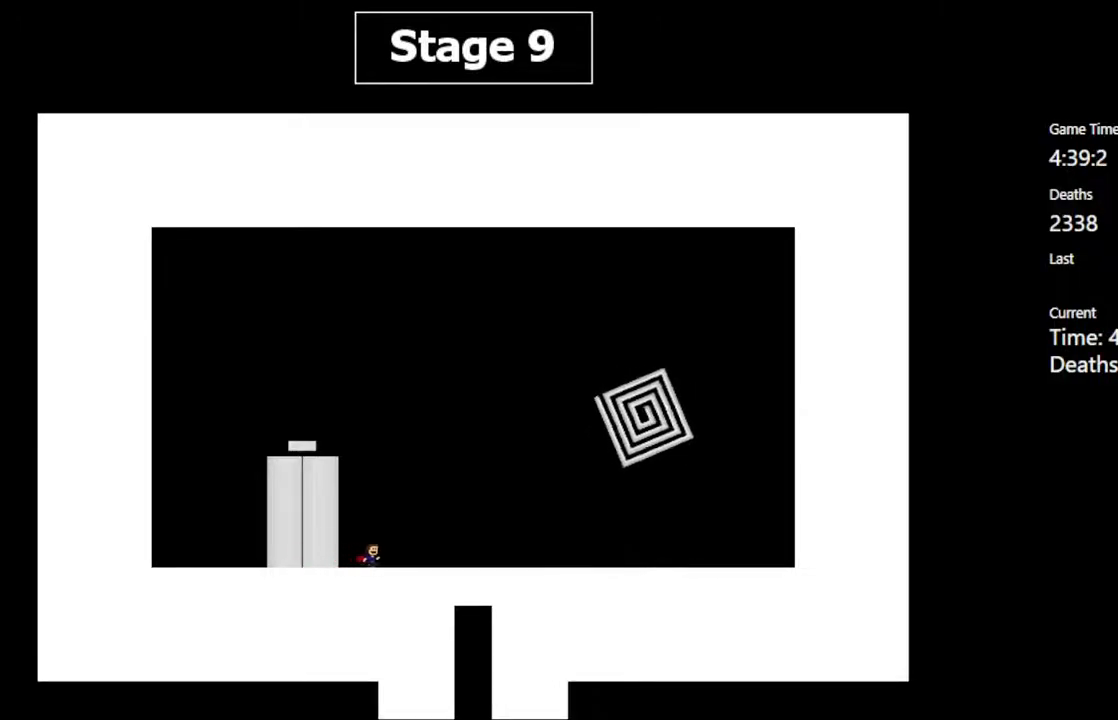
{"keys": ["right"], "events": []}
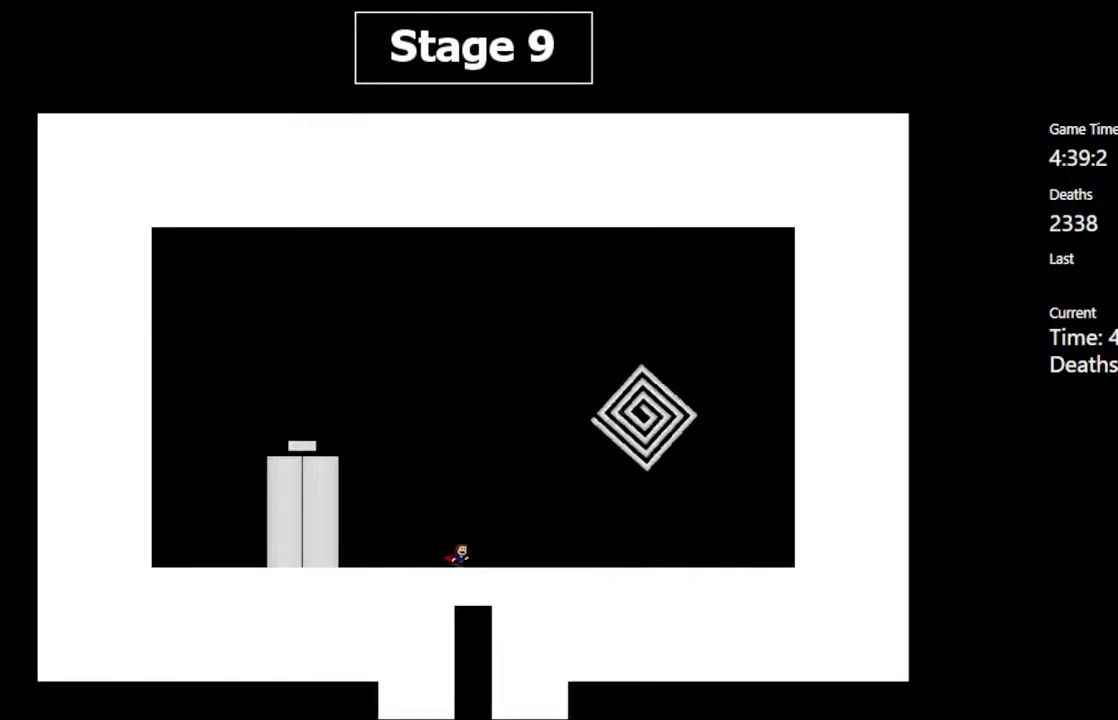
{"keys": ["right"], "events": []}
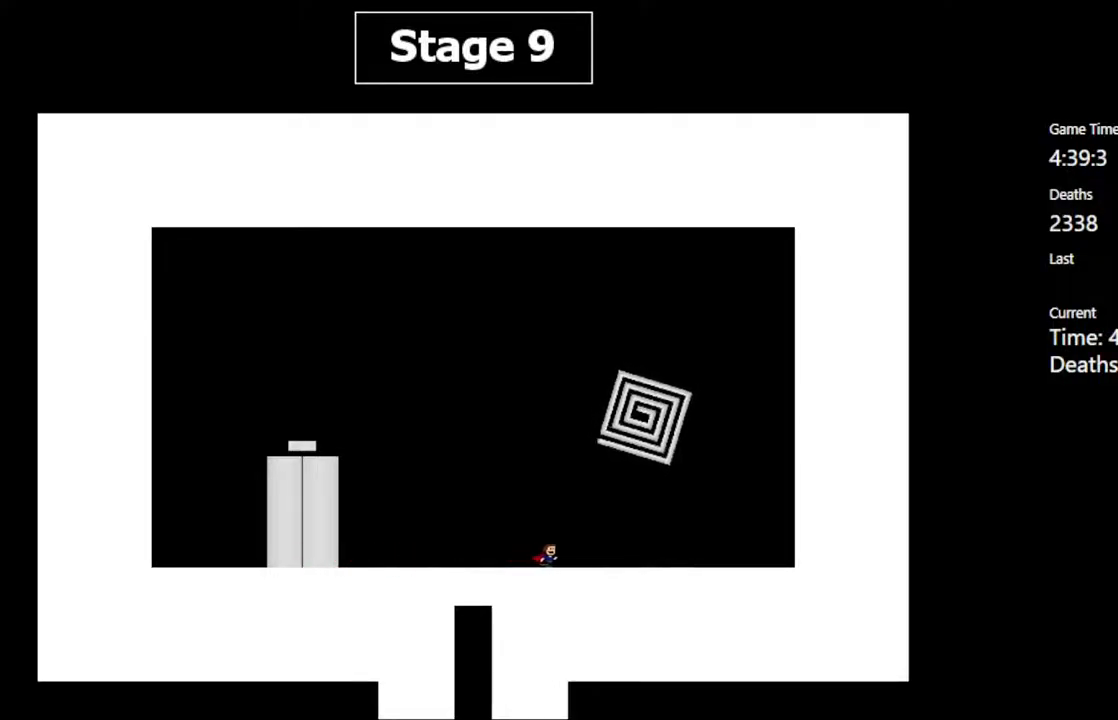
{"keys": [], "events": [[317, "right", "up"]]}
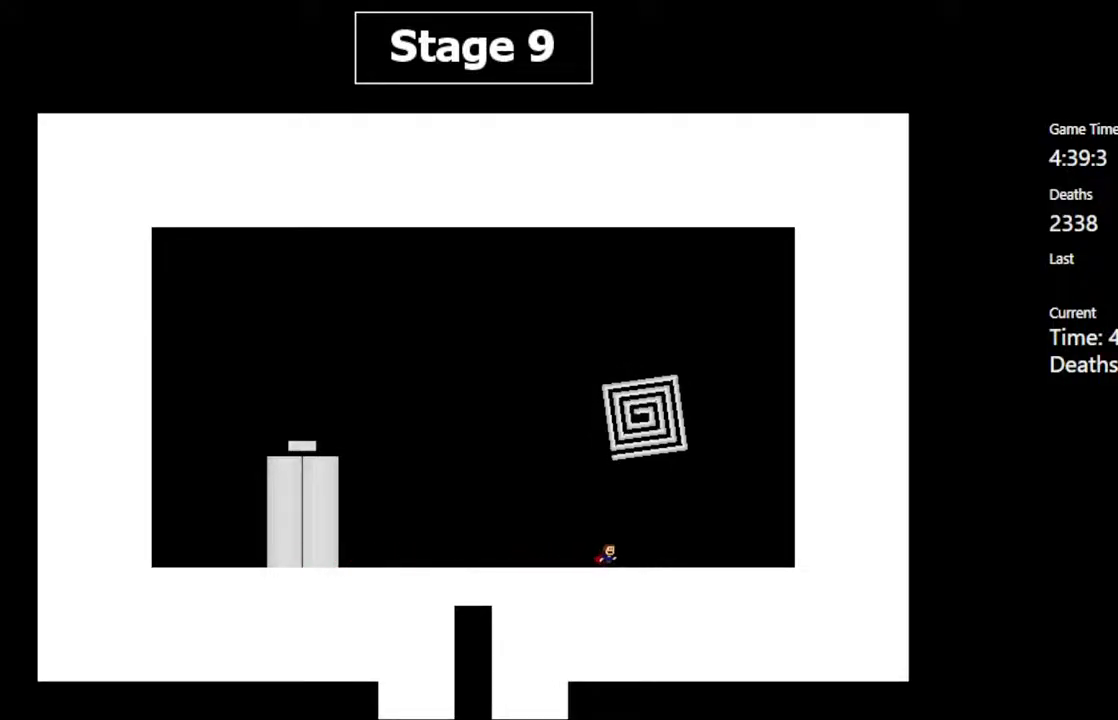
{"keys": [], "events": []}
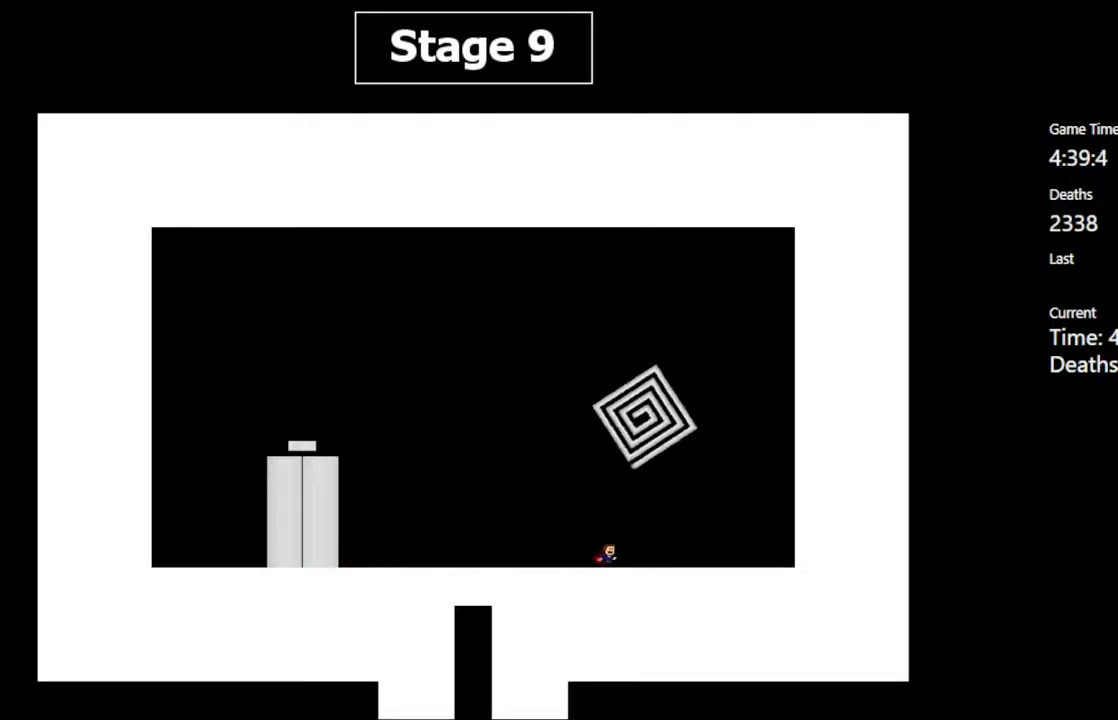
{"keys": [], "events": []}
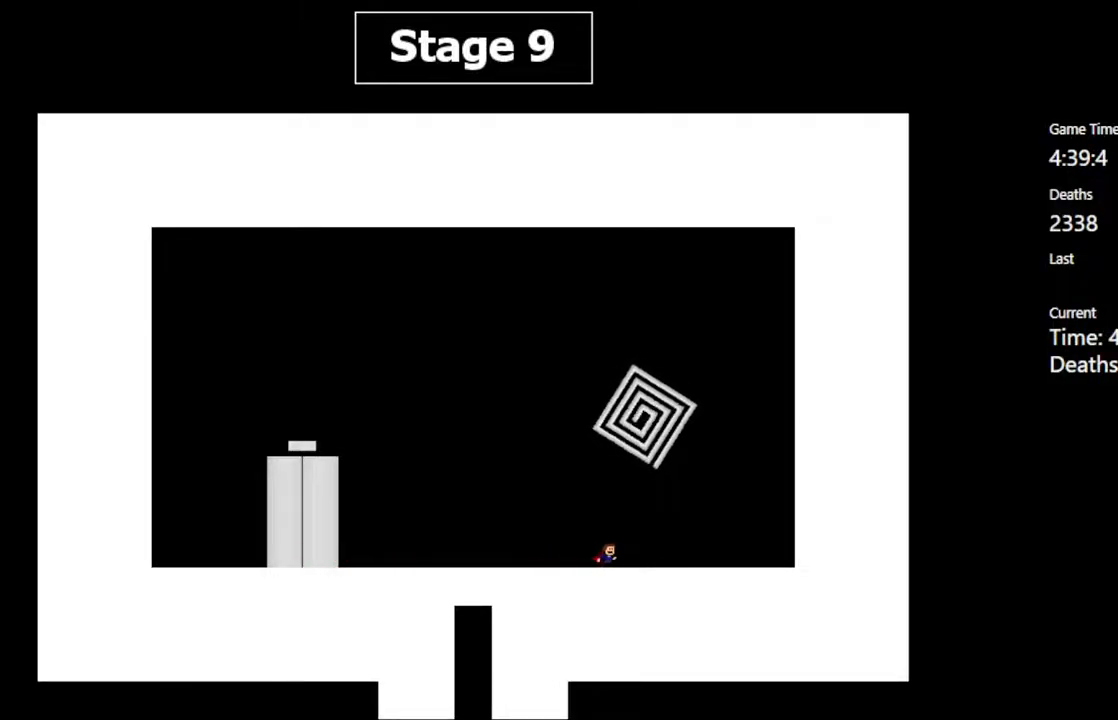
{"keys": [], "events": []}
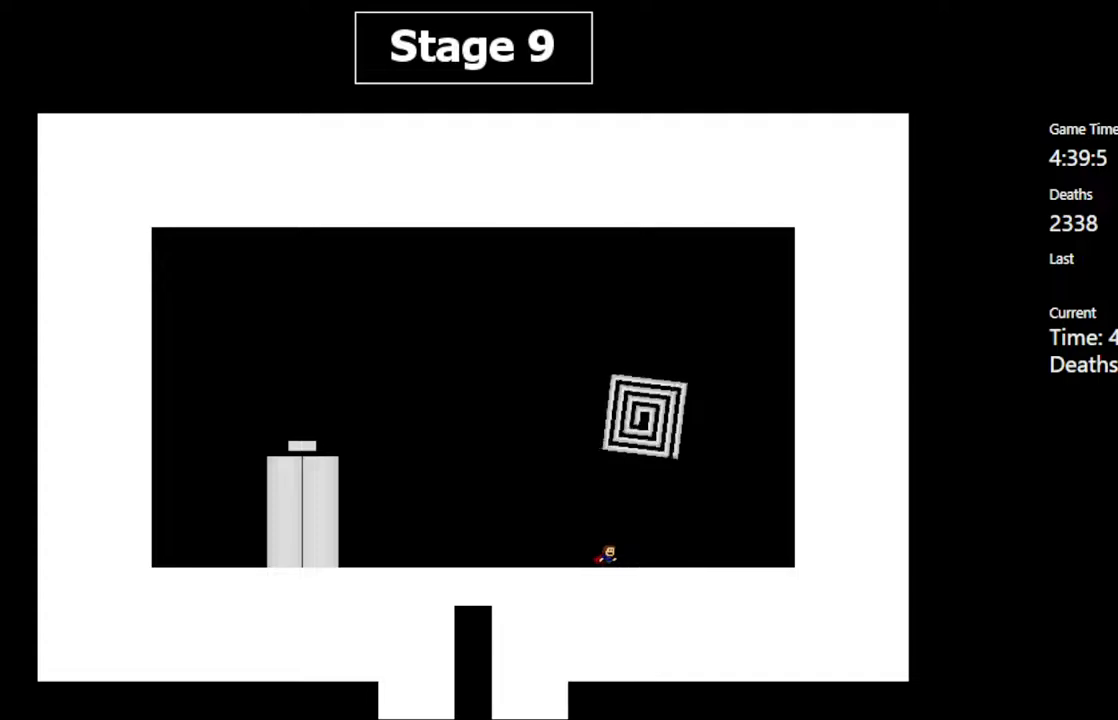
{"keys": [], "events": []}
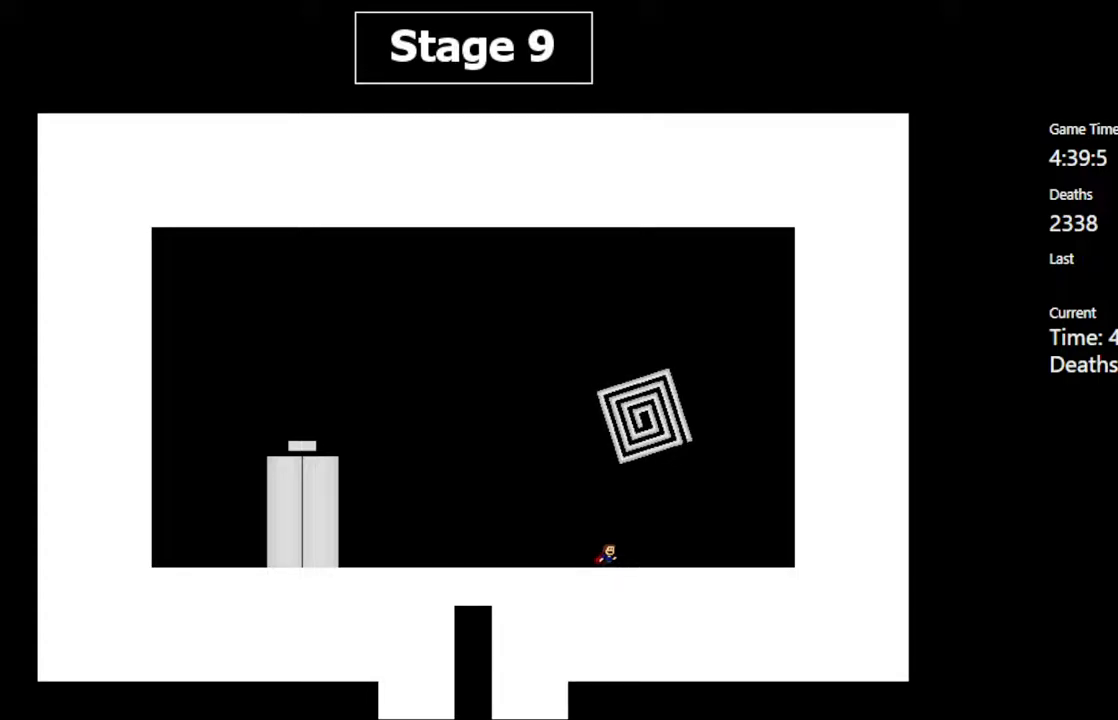
{"keys": [], "events": []}
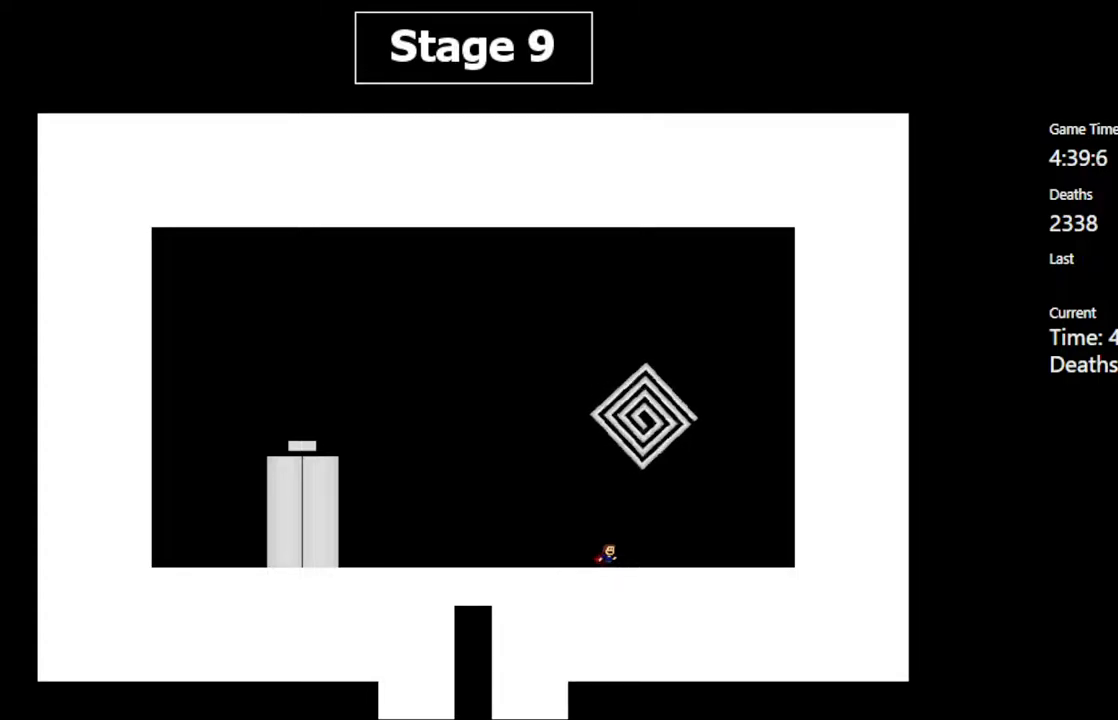
{"keys": [], "events": []}
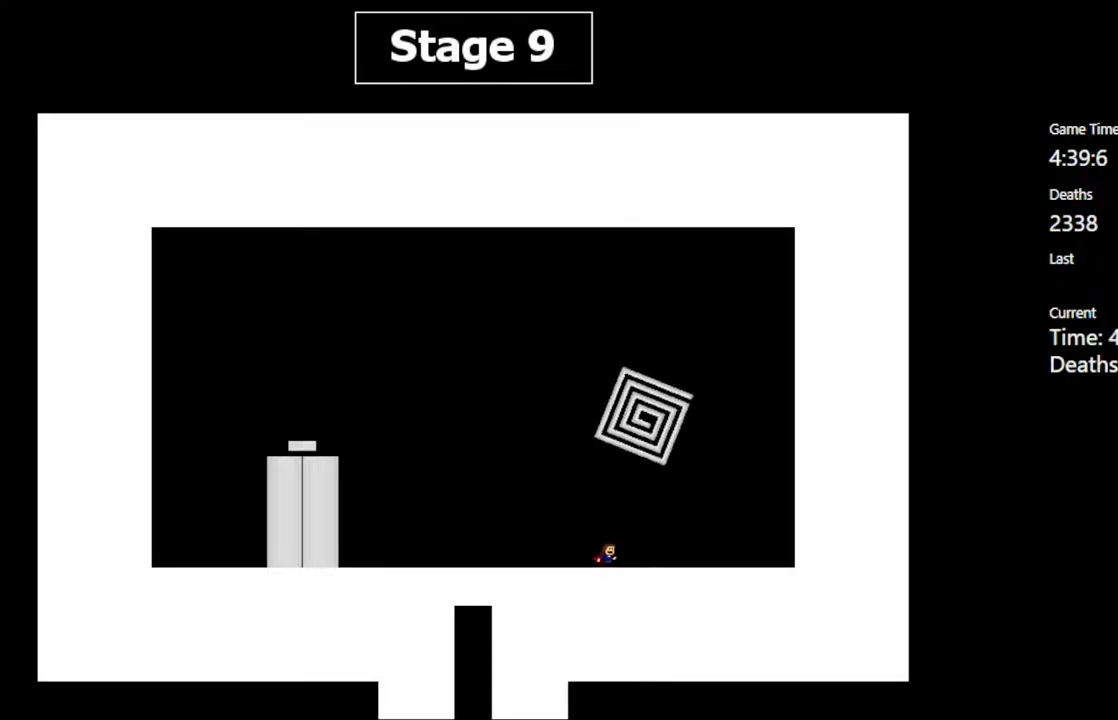
{"keys": [], "events": []}
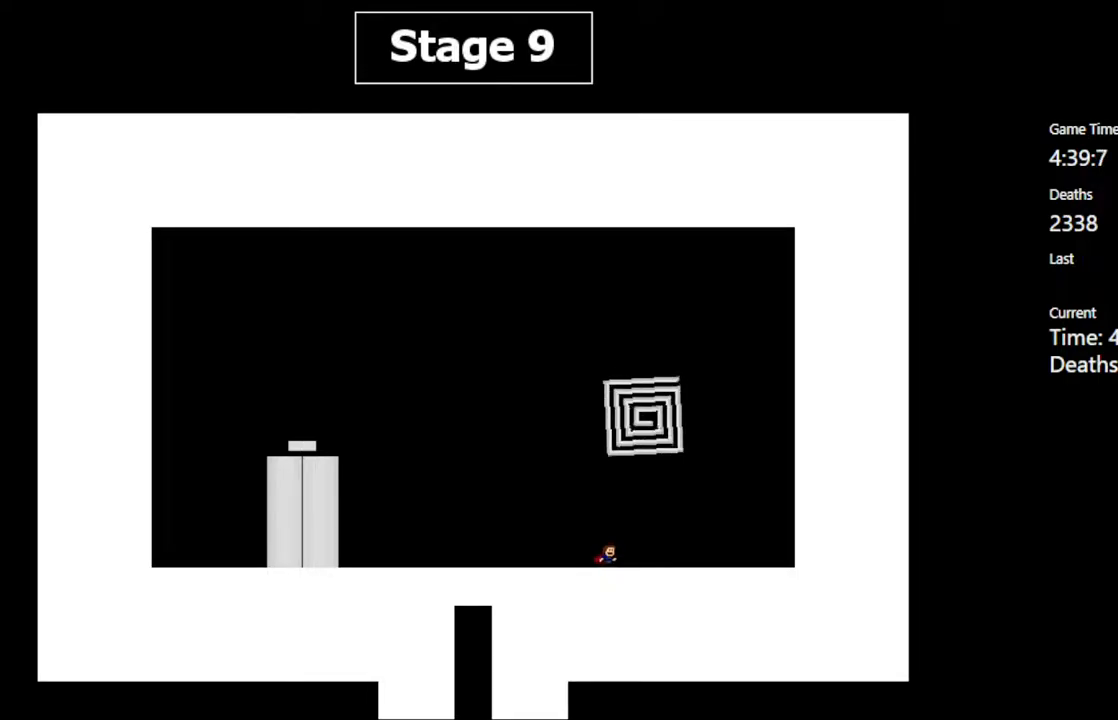
{"keys": [], "events": []}
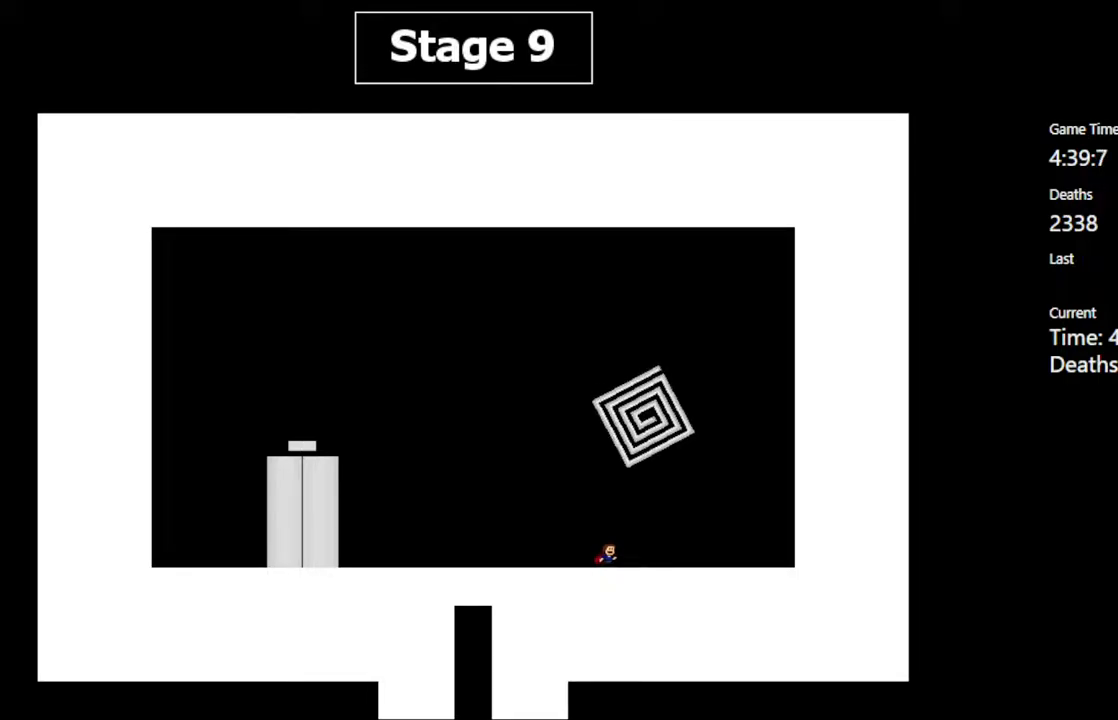
{"keys": [], "events": []}
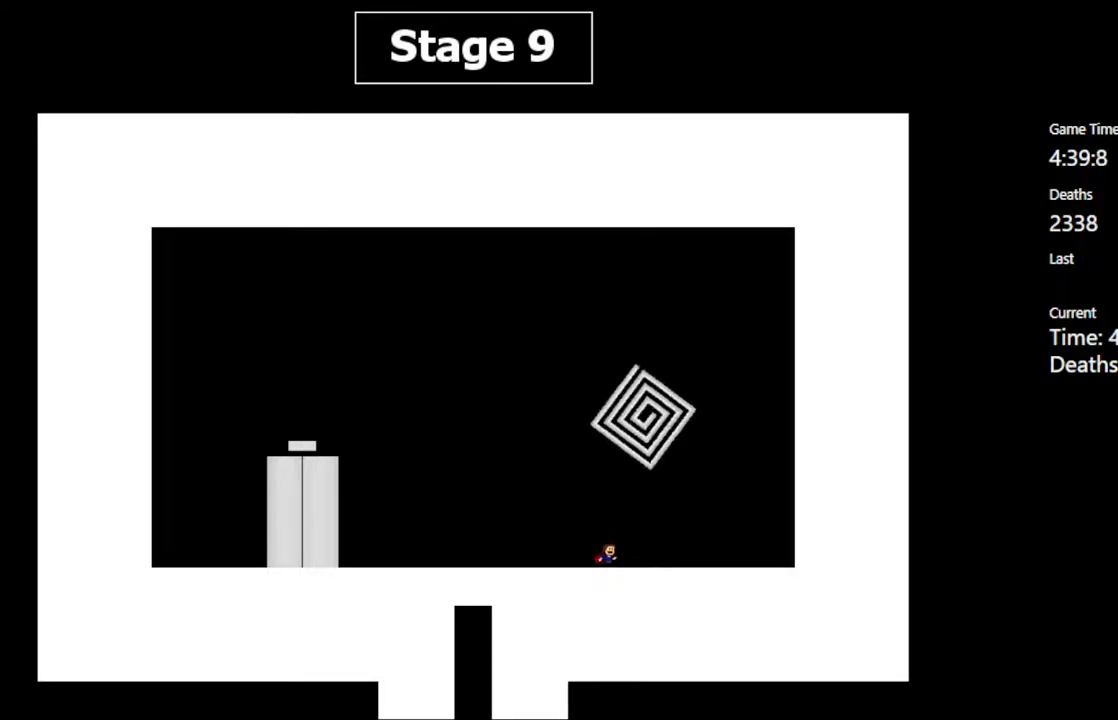
{"keys": ["right", "shift_l"], "events": [[317, "shift_l", "down"], [383, "right", "down"]]}
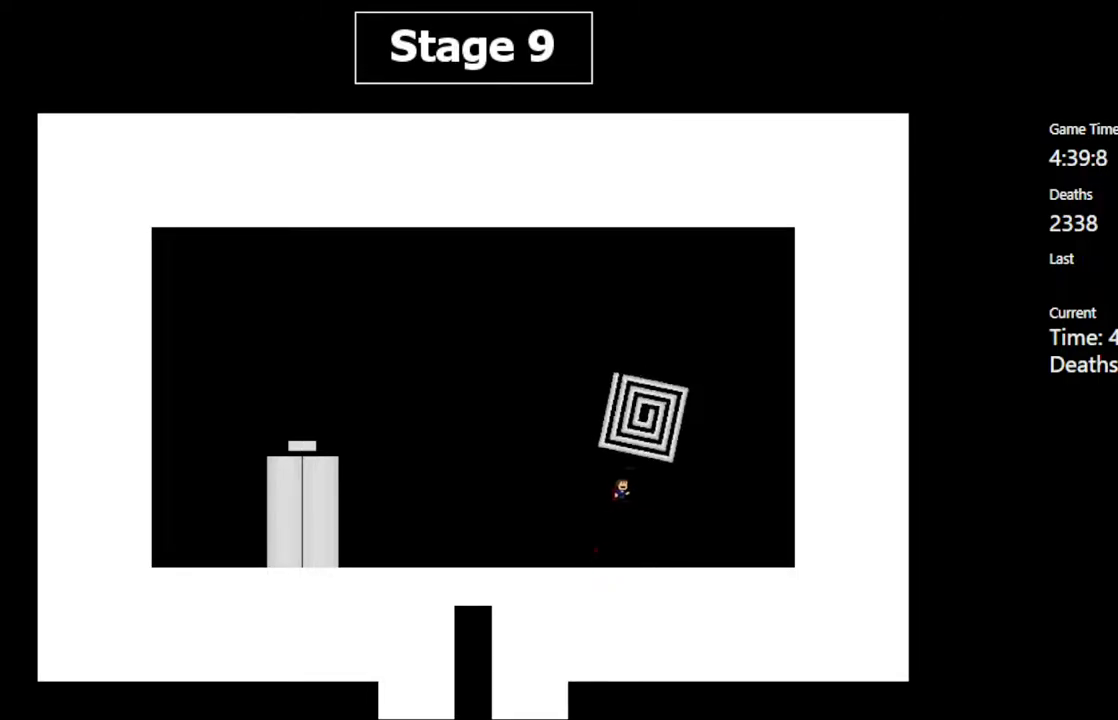
{"keys": [], "events": [[17, "right", "up"], [117, "shift_l", "up"]]}
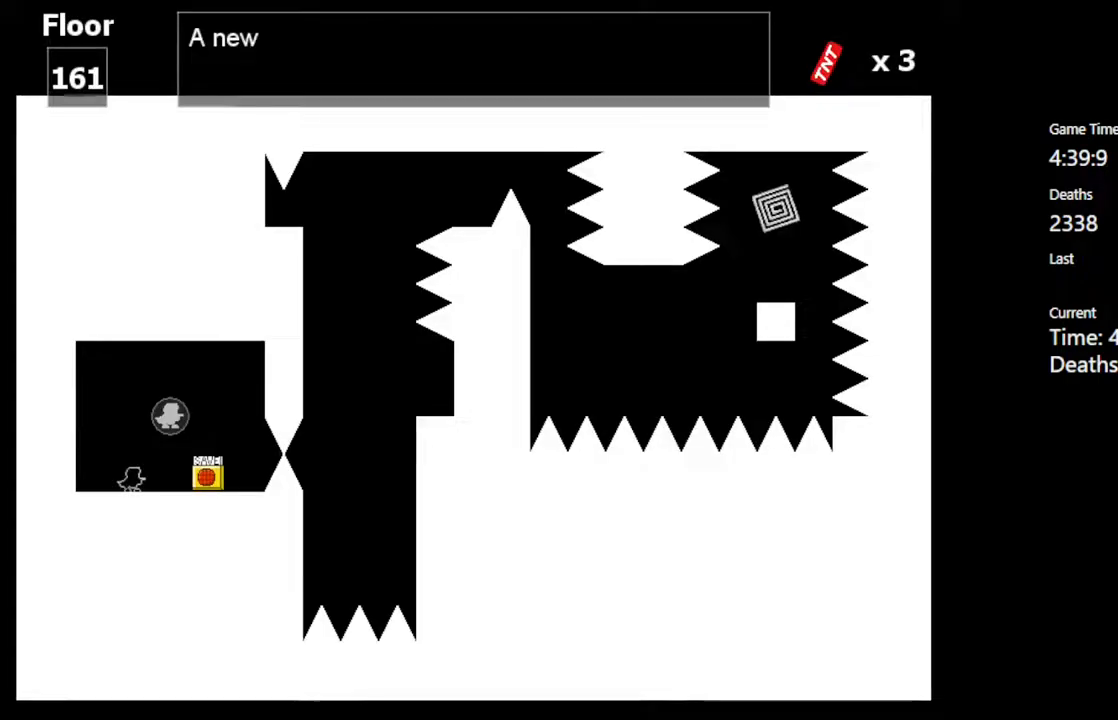
{"keys": [], "events": [[100, "right", "down"], [500, "right", "up"]]}
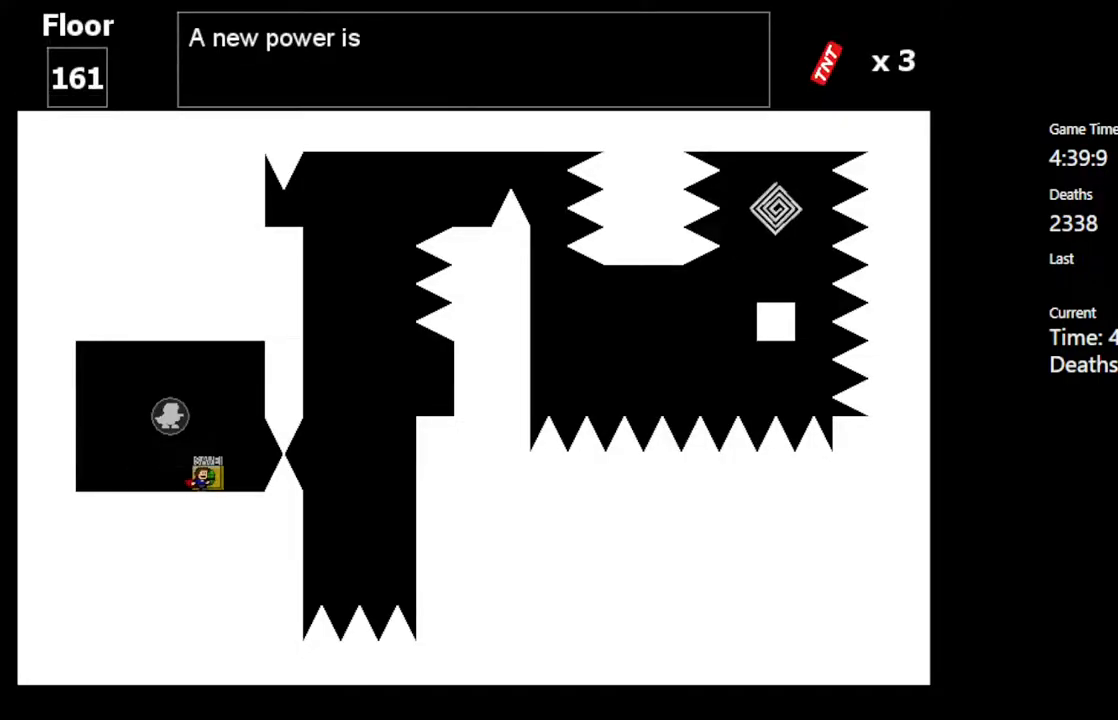
{"keys": [], "events": [[217, "left", "down"], [383, "left", "up"]]}
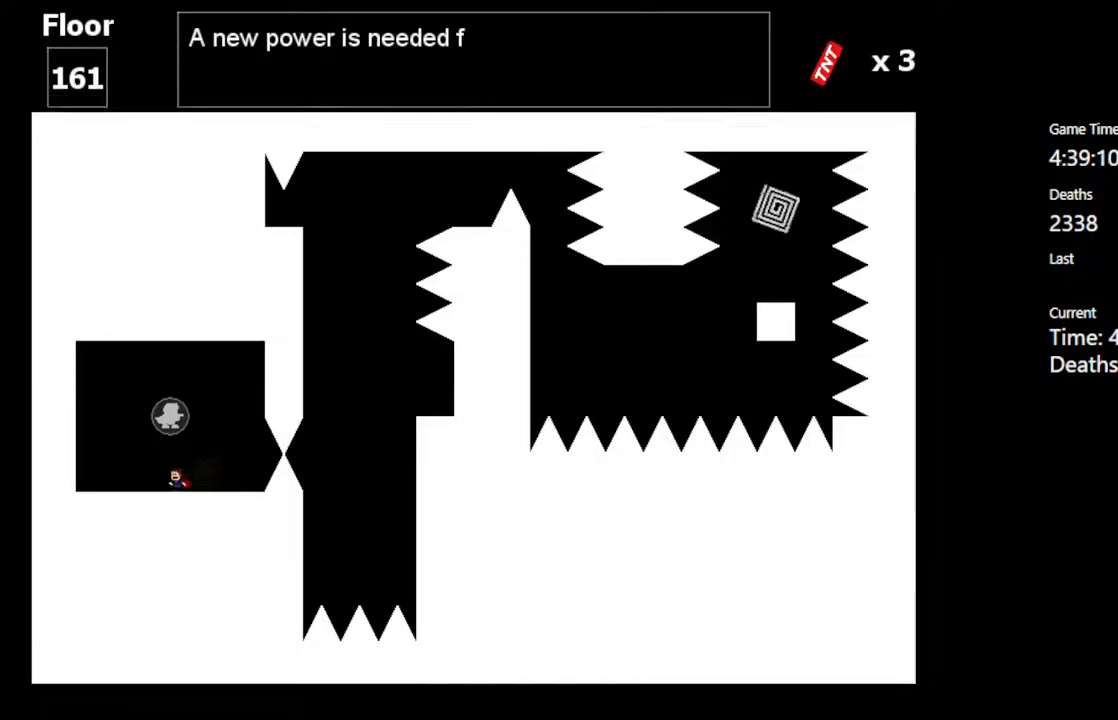
{"keys": ["right"], "events": [[133, "left", "down"], [150, "shift_l", "down"], [283, "left", "up"], [383, "right", "down"], [383, "shift_l", "up"]]}
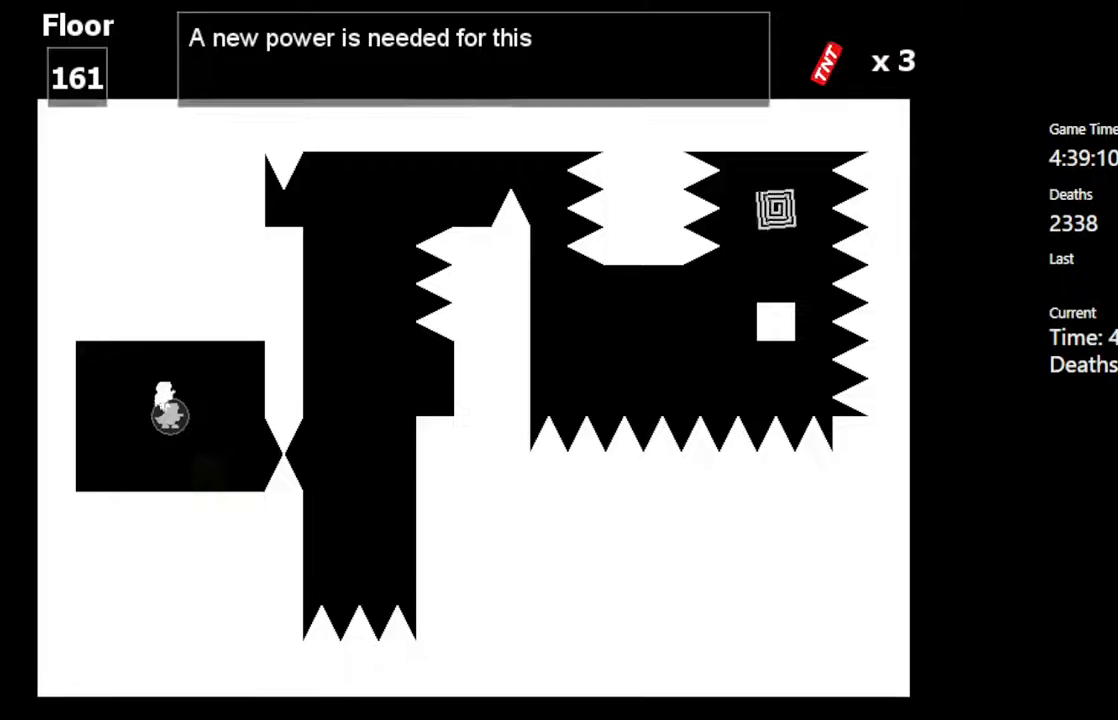
{"keys": ["right"], "events": [[183, "right", "up"], [483, "right", "down"]]}
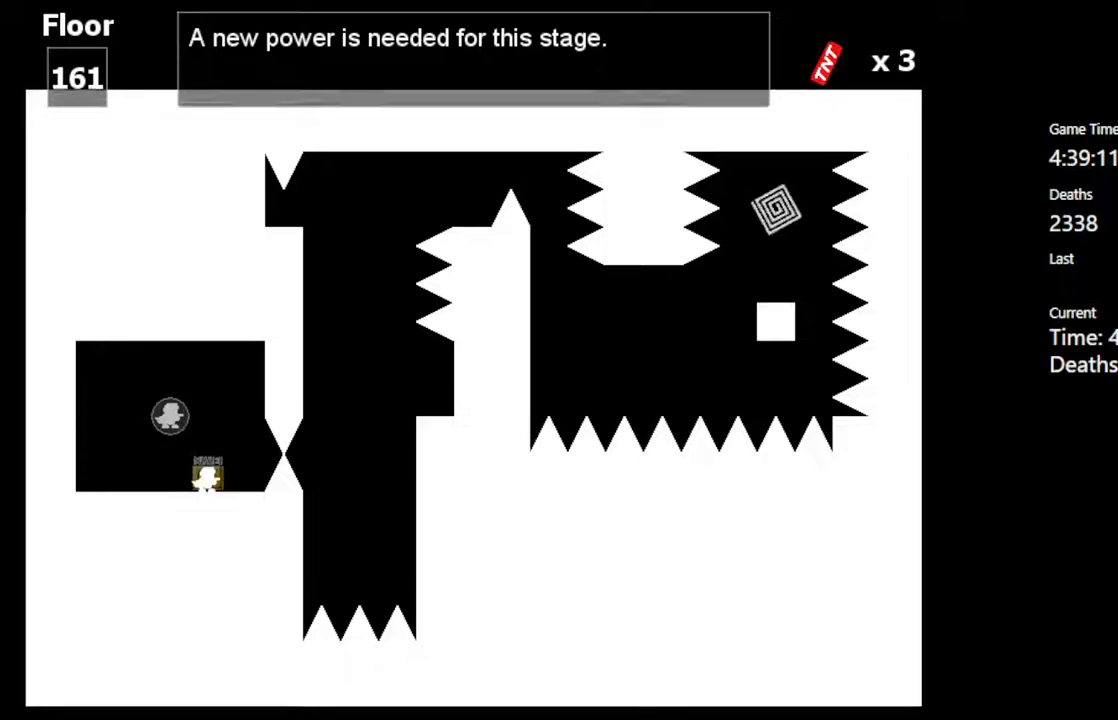
{"keys": ["shift_l"], "events": [[100, "right", "up"], [467, "shift_l", "down"]]}
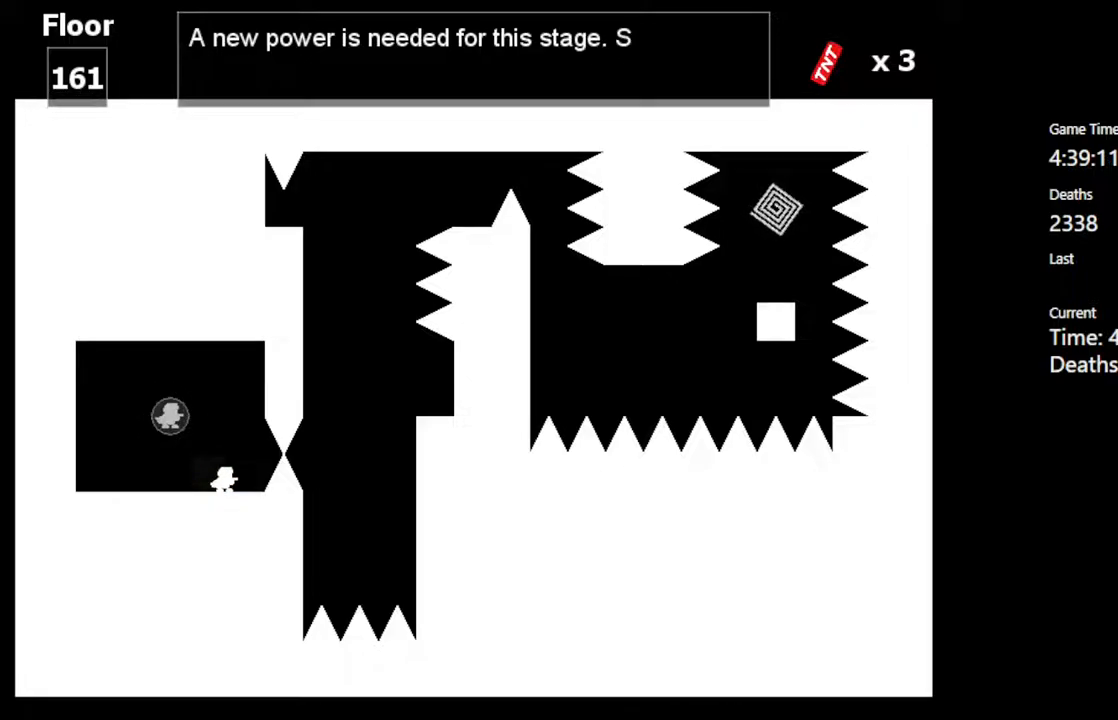
{"keys": [], "events": [[50, "shift_l", "up"], [117, "z", "down"], [200, "z", "up"]]}
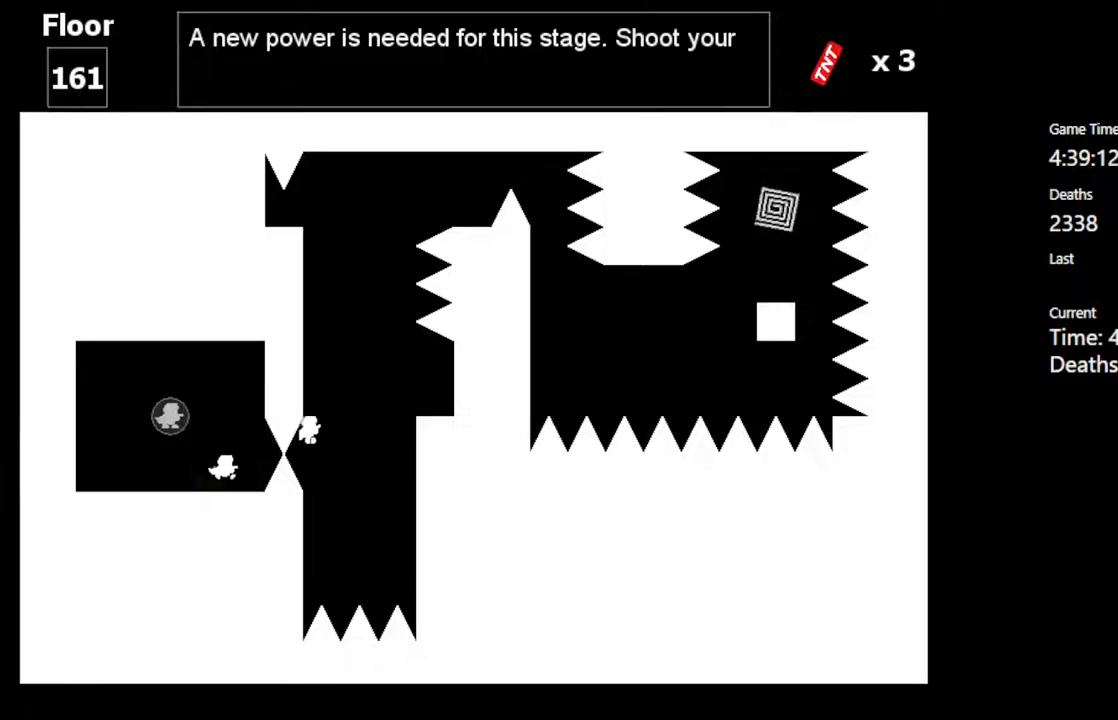
{"keys": [], "events": []}
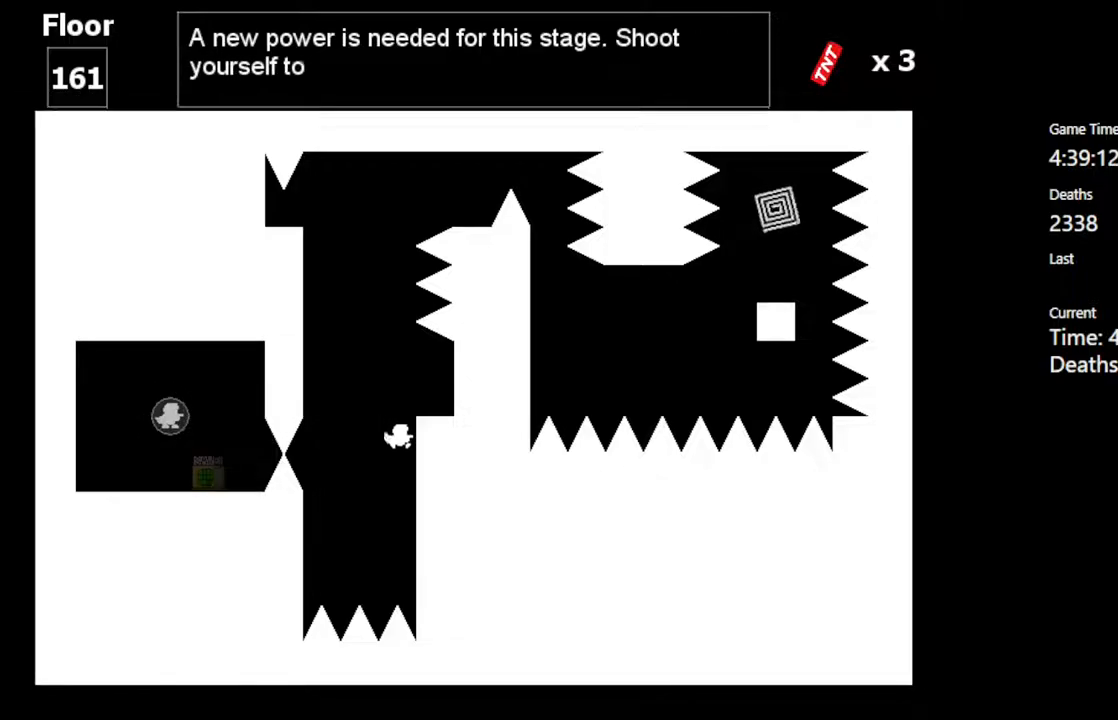
{"keys": [], "events": [[33, "shift_l", "down"], [367, "right", "down"], [383, "shift_l", "up"], [483, "right", "up"]]}